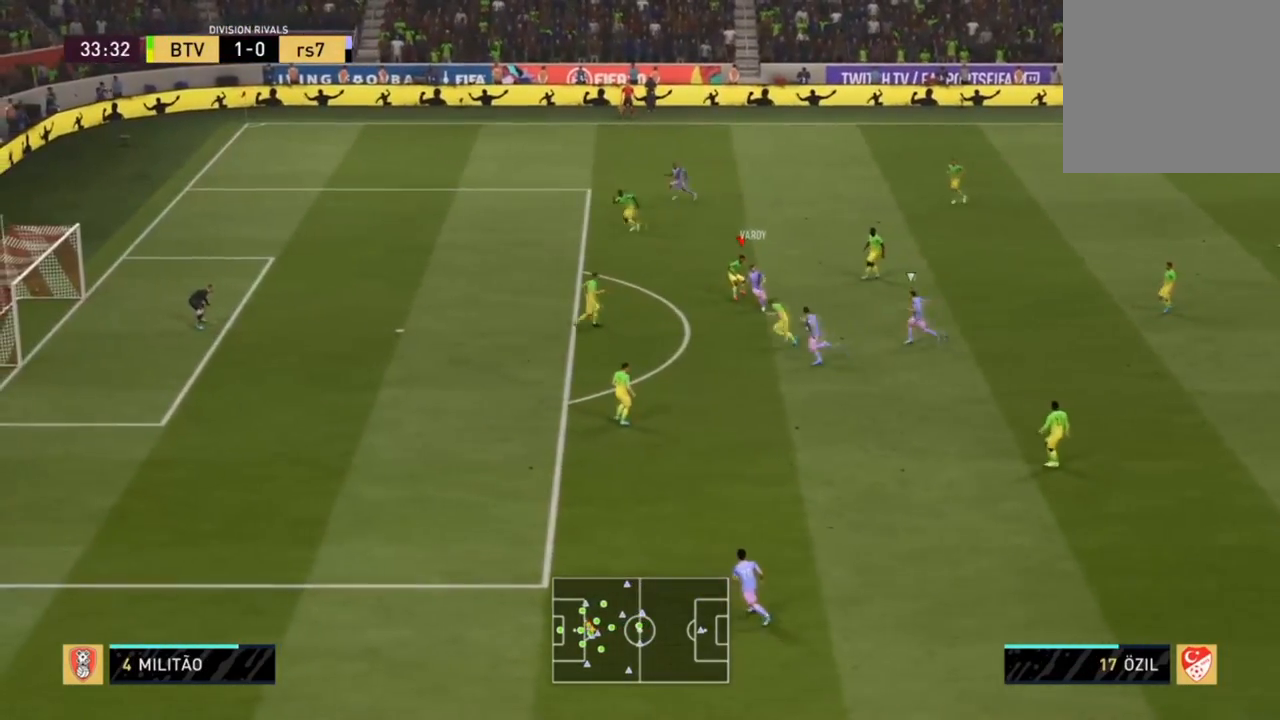
Gameplay with a controller (PlayStation layout); each line is a JSON object with the inputs held at the frame after it. "events" lists button and stick changes between this image and that frame as [ms after this image, input, new state], when the widget could be followed in between.
{"buttons": ["L2", "R2", "L3"], "left_stick": "down-left", "right_stick": "center", "events": [[33, "left_stick", "down-left"], [67, "L3", "down"], [100, "R1", "up"], [134, "R2", "up"], [134, "left_stick", "left"], [234, "R2", "down"], [300, "left_stick", "down-left"]]}
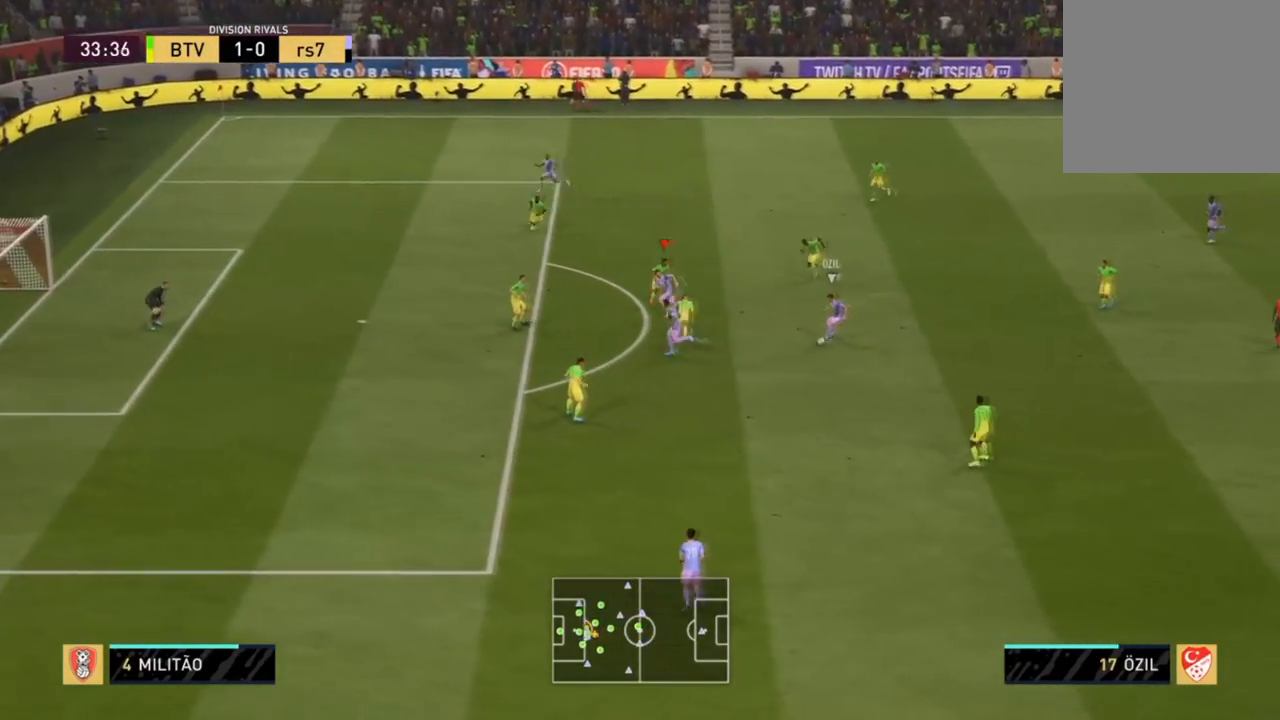
{"buttons": ["R2"], "left_stick": "down", "right_stick": "center", "events": [[100, "L2", "up"], [166, "L3", "up"], [333, "left_stick", "down"]]}
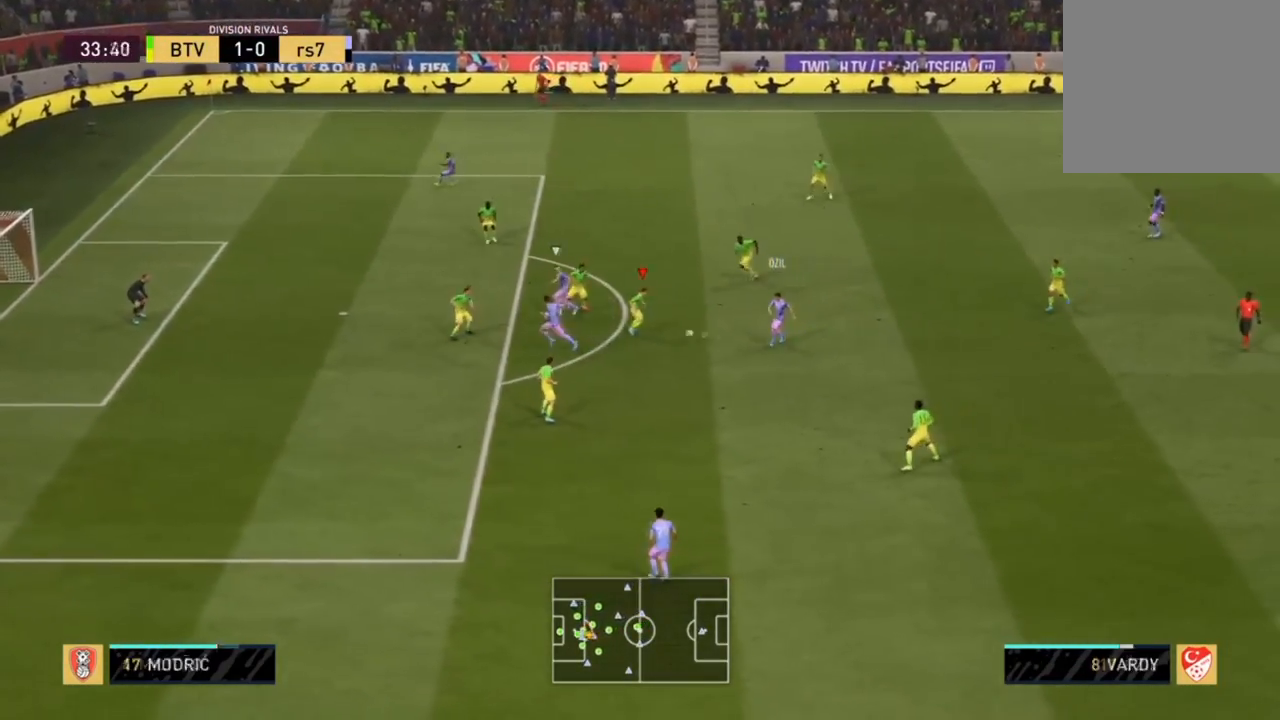
{"buttons": ["L3"], "left_stick": "down-right", "right_stick": "center", "events": [[100, "L1", "down"], [100, "R2", "up"], [234, "L1", "up"], [367, "left_stick", "down-right"], [501, "L3", "down"]]}
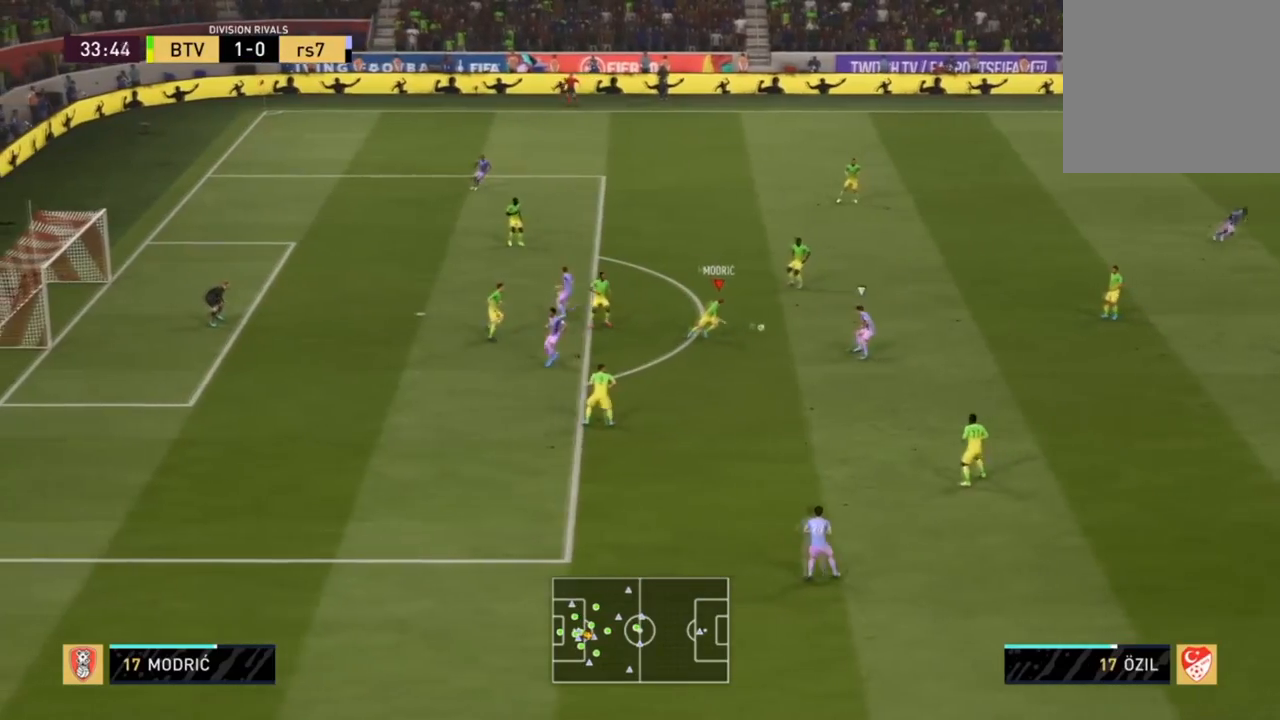
{"buttons": ["L2", "R2"], "left_stick": "down", "right_stick": "center", "events": [[66, "left_stick", "up-right"], [100, "CROSS", "down"], [133, "L3", "up"], [233, "L3", "down"], [300, "CROSS", "up"], [300, "L2", "down"], [400, "left_stick", "down-right"], [433, "L3", "up"], [433, "R2", "down"], [467, "left_stick", "down"]]}
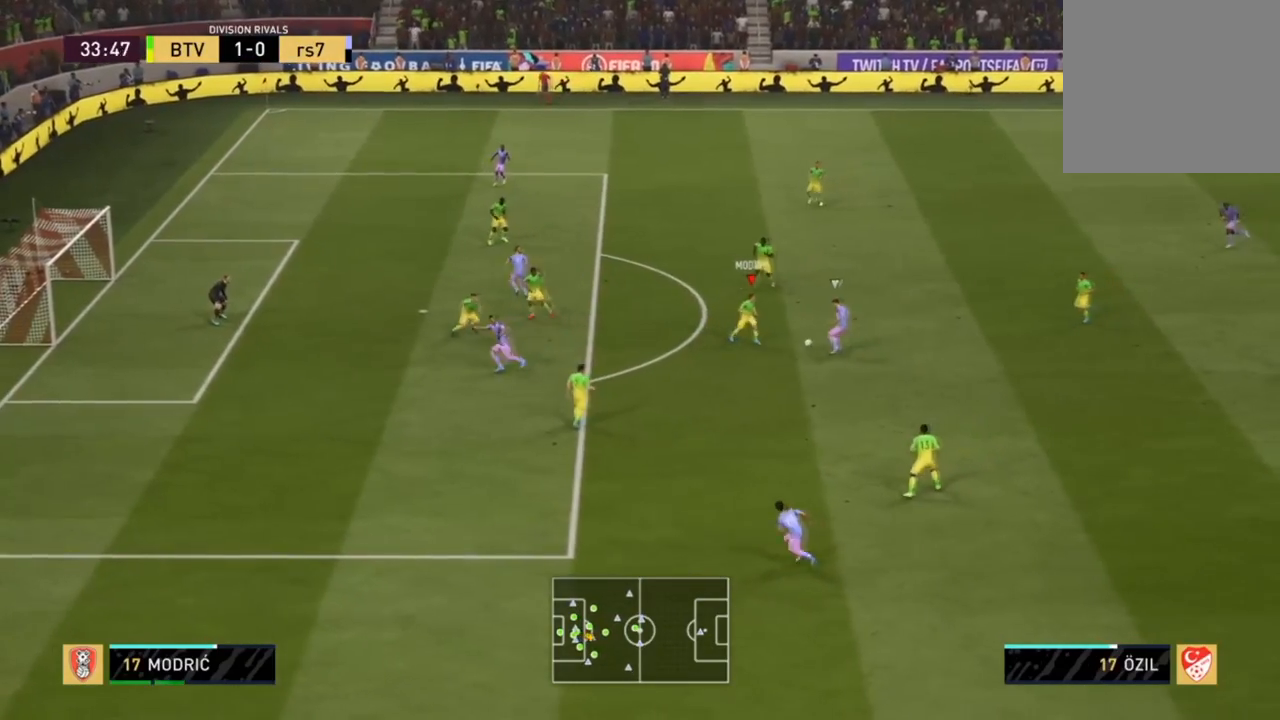
{"buttons": ["L2", "R1", "R2", "L3"], "left_stick": "up-right", "right_stick": "center", "events": [[33, "L3", "down"], [267, "L3", "up"], [334, "L3", "down"], [334, "R1", "down"], [467, "left_stick", "up-right"]]}
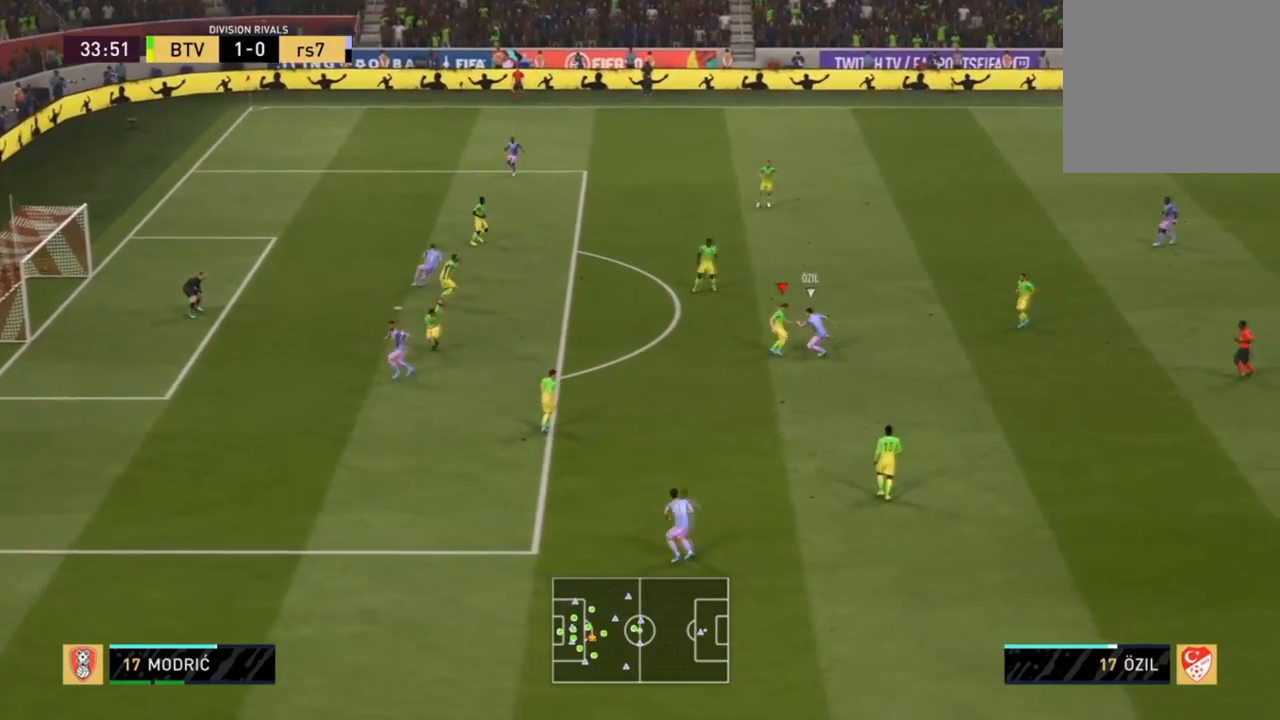
{"buttons": [], "left_stick": "down-right", "right_stick": "center", "events": [[33, "L3", "up"], [100, "left_stick", "up"], [133, "L3", "down"], [233, "L2", "up"], [233, "L3", "up"], [233, "left_stick", "up-right"], [300, "R1", "up"], [333, "R2", "up"], [433, "left_stick", "down-right"]]}
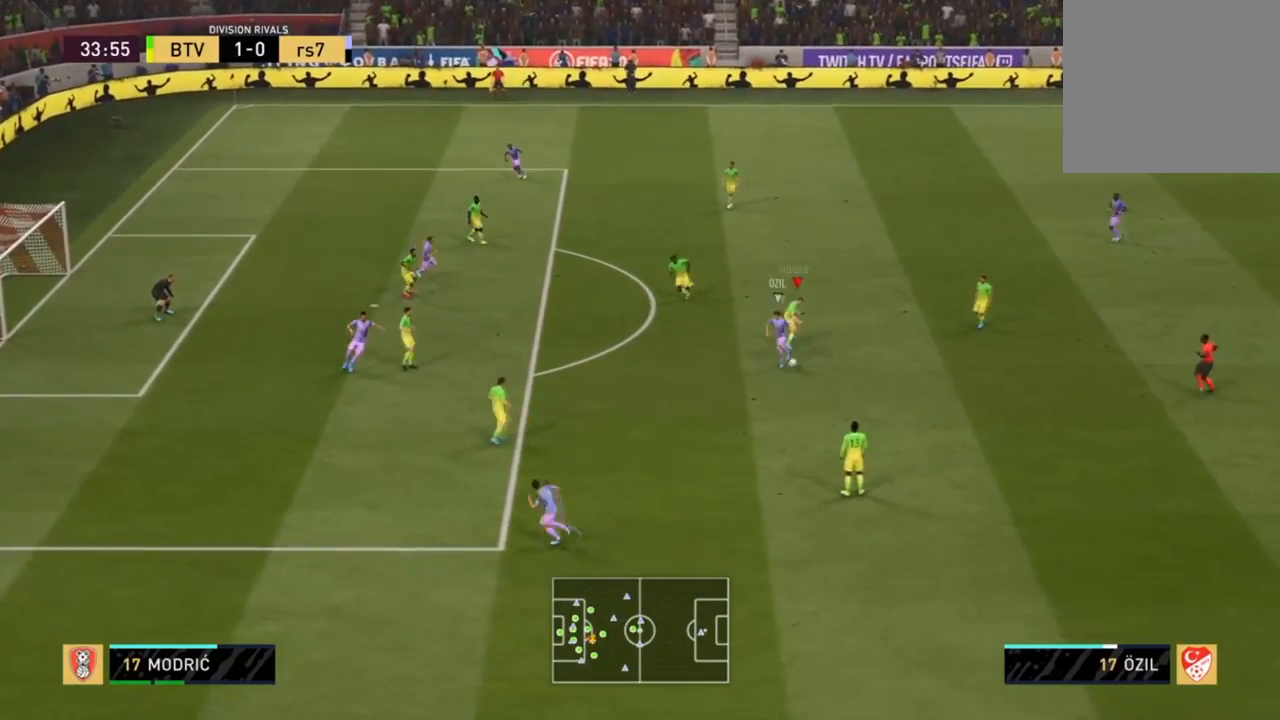
{"buttons": ["R2", "L3"], "left_stick": "down-left", "right_stick": "center", "events": [[67, "L2", "down"], [134, "left_stick", "down-left"], [167, "R2", "down"], [234, "L2", "up"], [401, "L3", "down"]]}
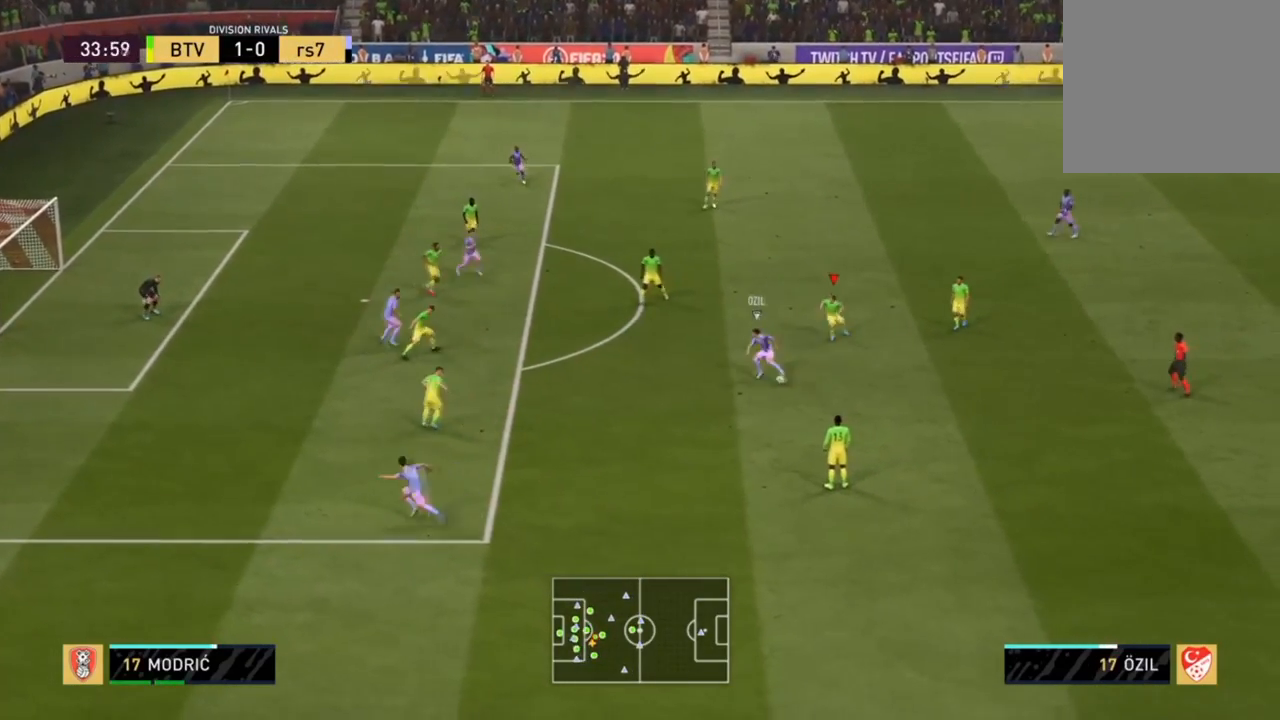
{"buttons": ["L2", "R1", "R2", "L3"], "left_stick": "down-left", "right_stick": "center", "events": [[133, "left_stick", "left"], [233, "L1", "down"], [300, "R2", "up"], [367, "L1", "up"], [400, "R2", "down"], [400, "left_stick", "down-left"], [433, "L2", "down"], [433, "R1", "down"]]}
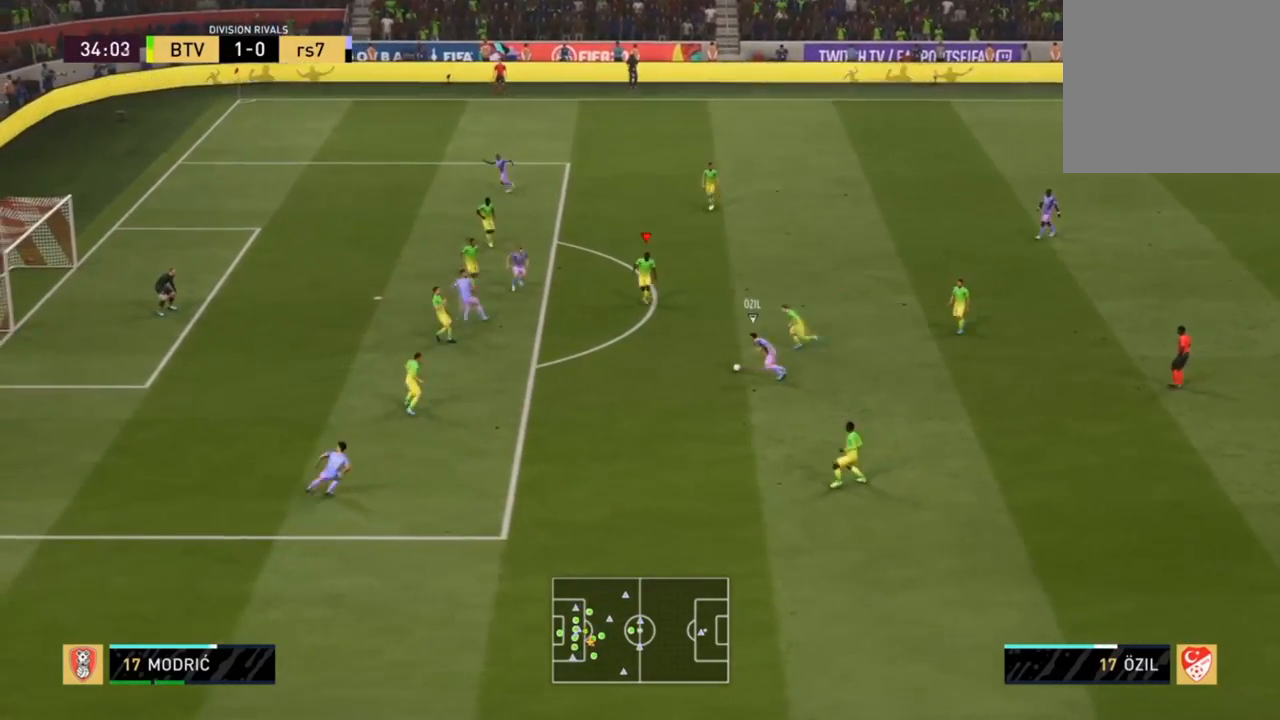
{"buttons": ["L2", "R1", "R2"], "left_stick": "down-left", "right_stick": "center", "events": [[234, "left_stick", "down"], [267, "L3", "up"], [401, "left_stick", "down-left"]]}
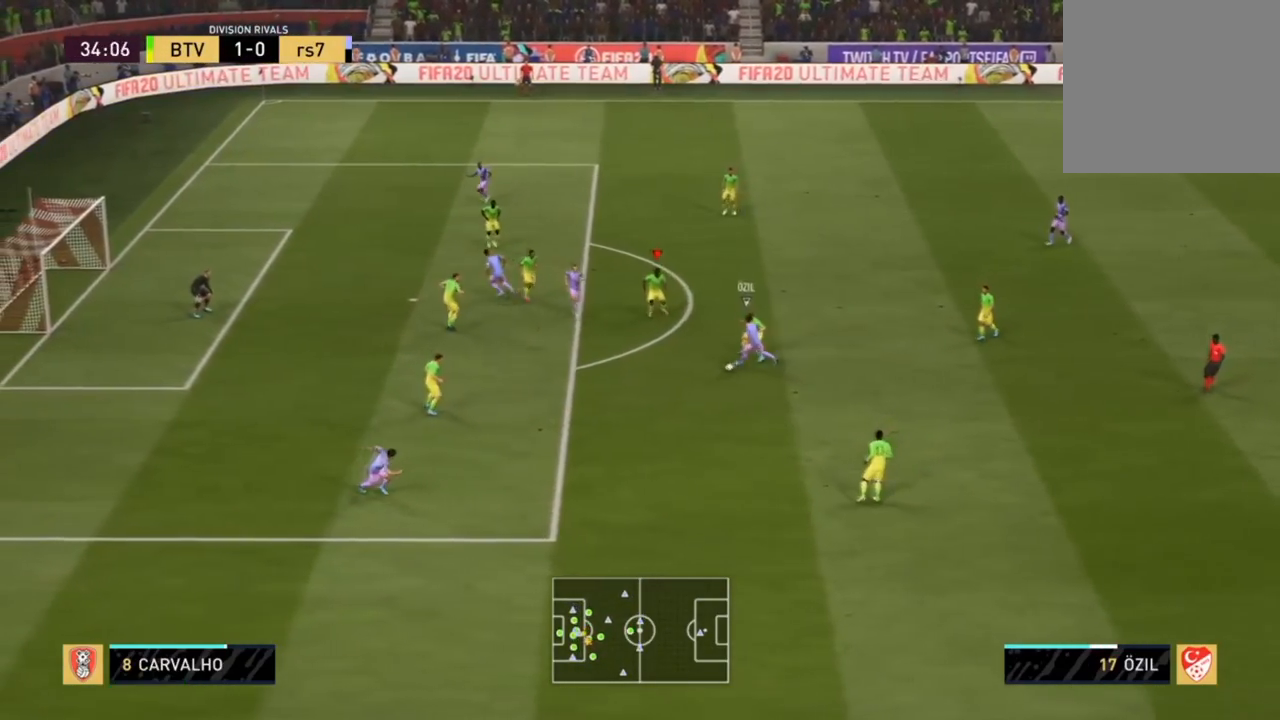
{"buttons": ["L2", "R2", "L3"], "left_stick": "down-left", "right_stick": "center", "events": [[233, "L2", "up"], [233, "L3", "down"], [367, "R1", "up"], [467, "L2", "down"]]}
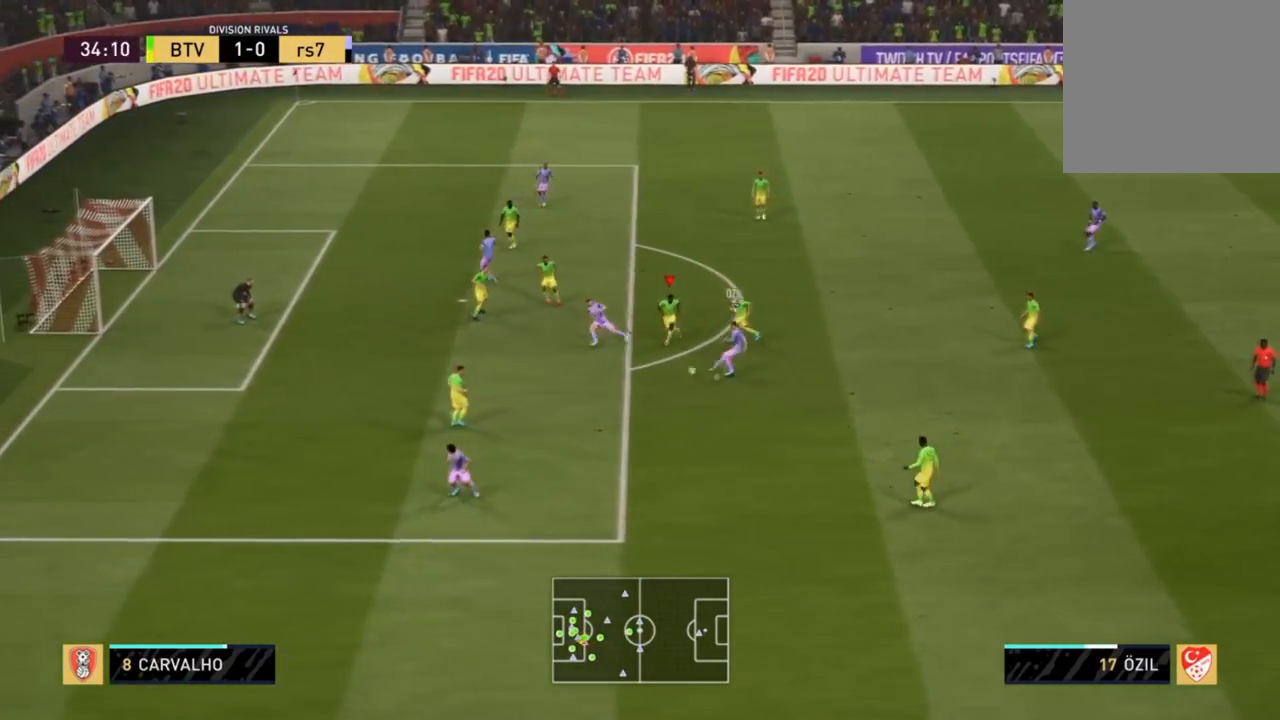
{"buttons": [], "left_stick": "down-right", "right_stick": "center", "events": [[33, "R2", "up"], [234, "L2", "up"], [234, "L3", "up"], [267, "left_stick", "down-right"]]}
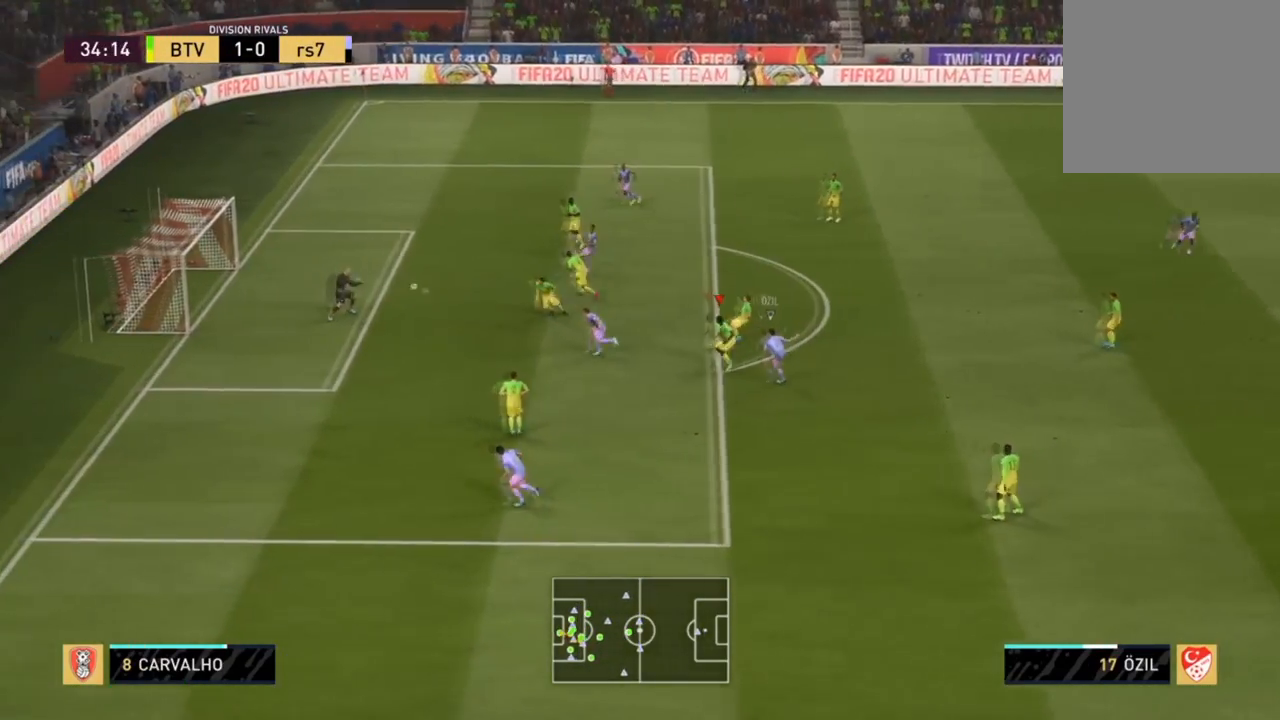
{"buttons": [], "left_stick": "up-right", "right_stick": "center", "events": [[66, "left_stick", "center"], [500, "left_stick", "up-right"]]}
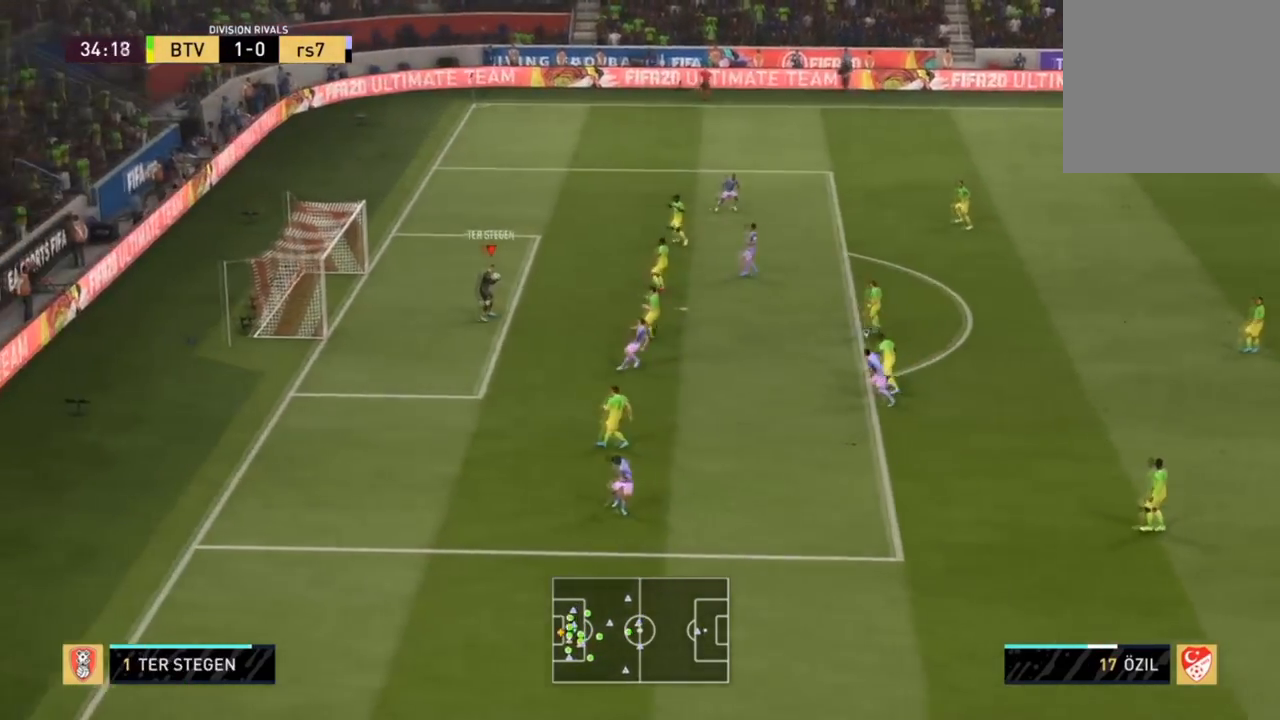
{"buttons": [], "left_stick": "up-right", "right_stick": "center", "events": []}
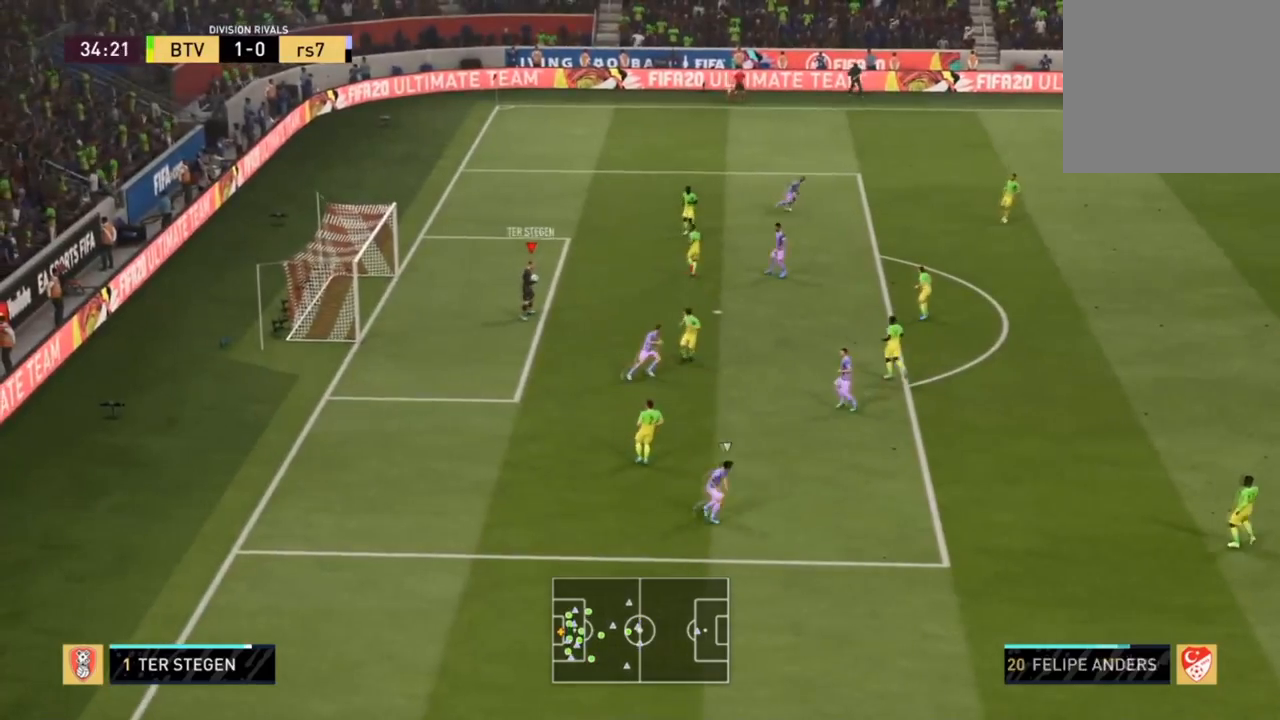
{"buttons": ["CIRCLE"], "left_stick": "down-right", "right_stick": "center", "events": [[33, "left_stick", "center"], [300, "left_stick", "down-right"], [400, "CIRCLE", "down"]]}
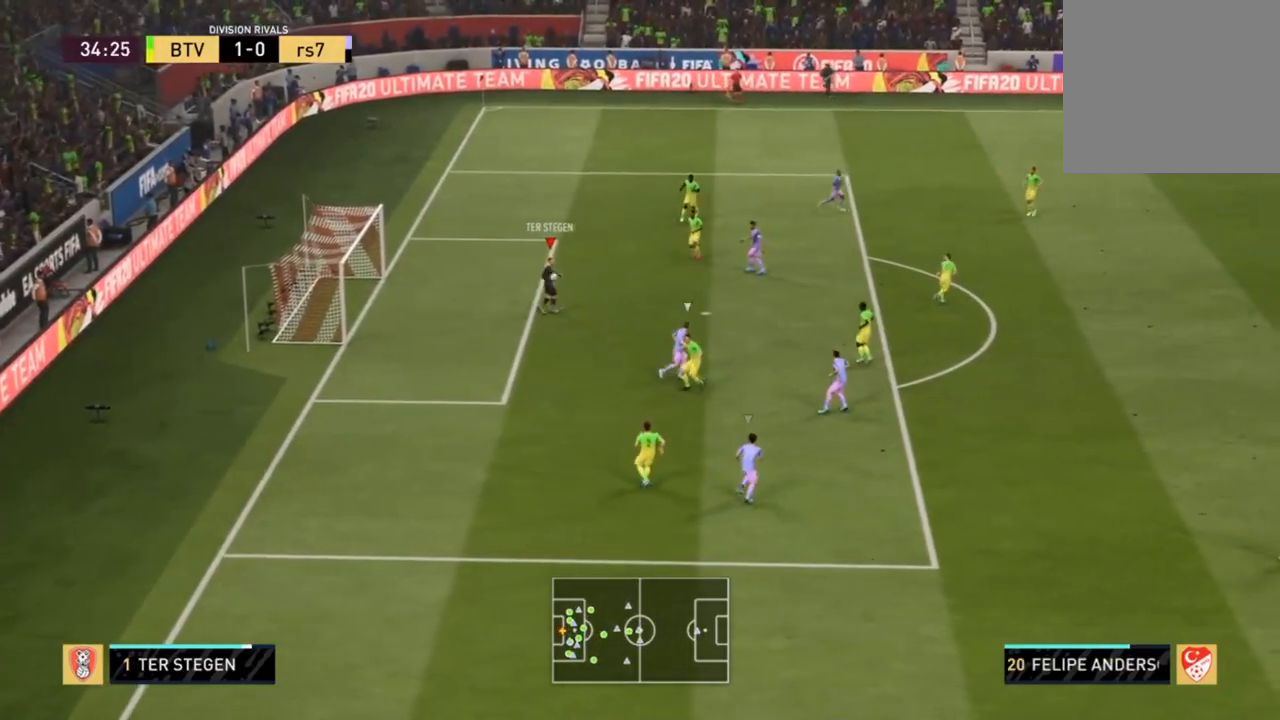
{"buttons": [], "left_stick": "right", "right_stick": "center", "events": [[67, "CIRCLE", "up"], [100, "L3", "down"], [467, "left_stick", "right"], [501, "L3", "up"]]}
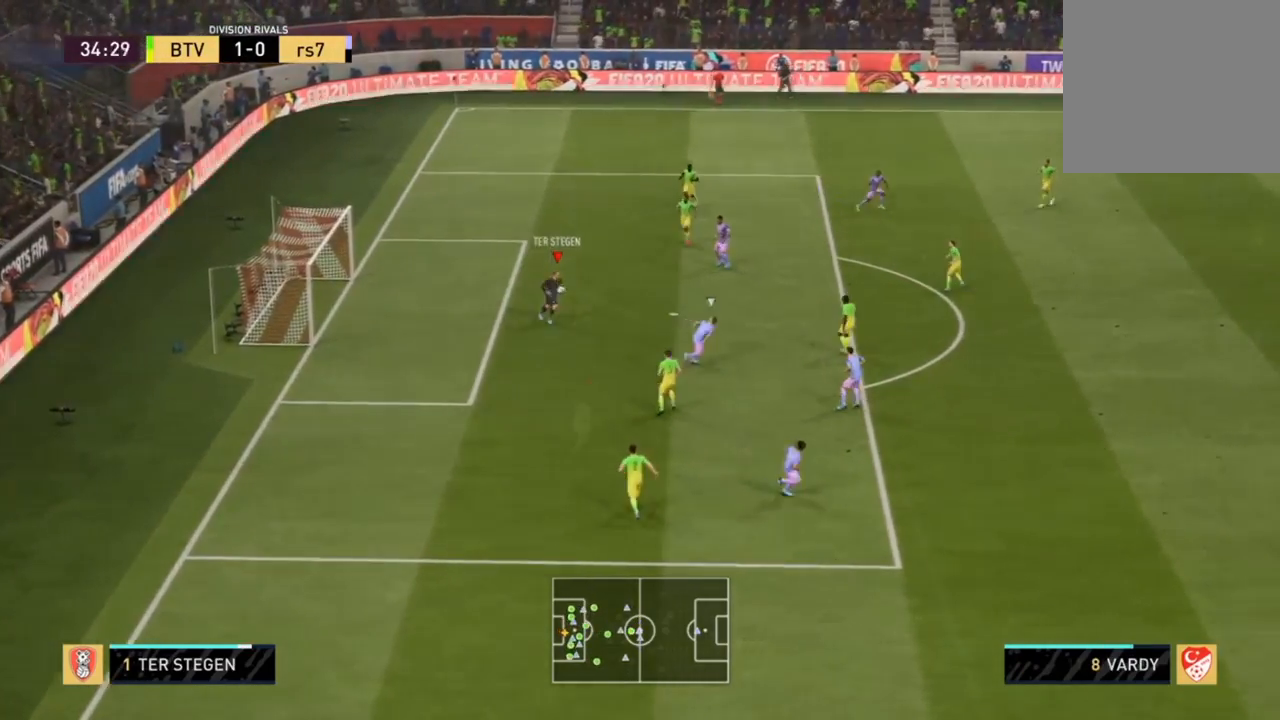
{"buttons": ["L2"], "left_stick": "up-right", "right_stick": "center", "events": [[100, "left_stick", "up-left"], [133, "R2", "down"], [233, "left_stick", "up-right"], [267, "R2", "up"], [400, "L2", "down"], [400, "left_stick", "right"], [500, "left_stick", "up-right"]]}
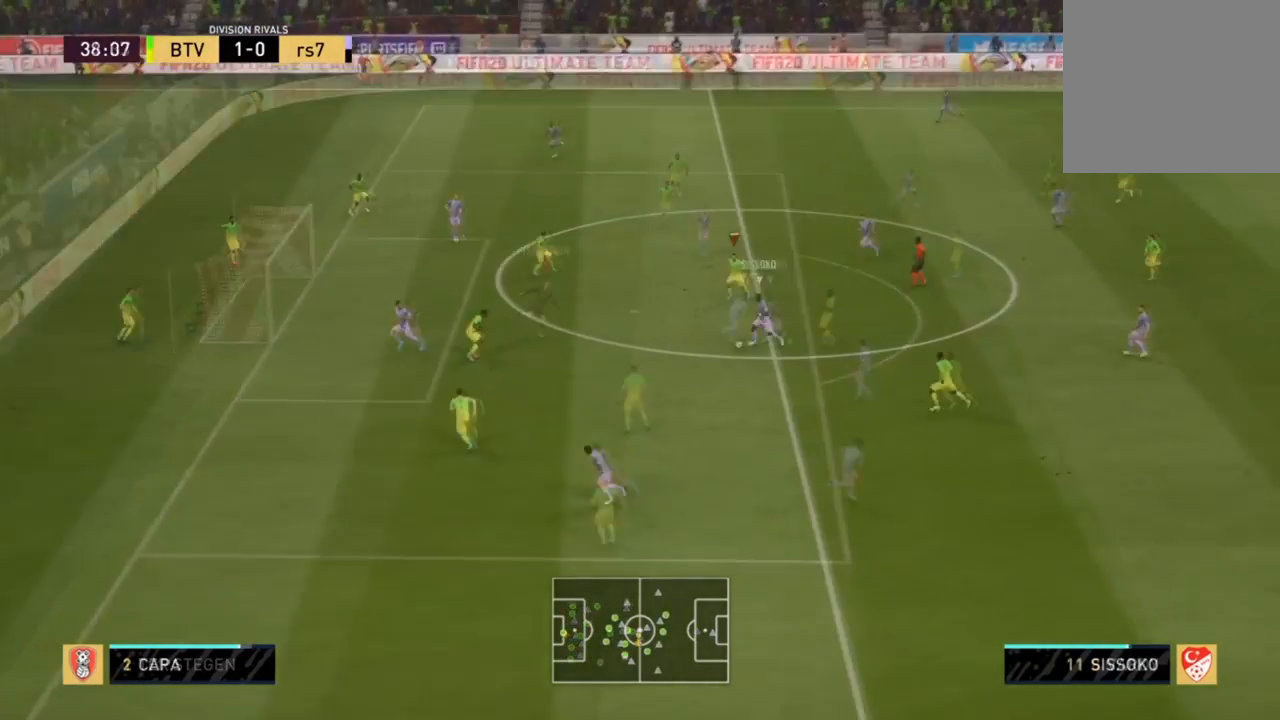
{"buttons": ["L1"], "left_stick": "up-left", "right_stick": "center", "events": [[300, "L3", "down"], [334, "L2", "up"], [334, "left_stick", "down-right"], [434, "L1", "down"], [434, "L3", "up"], [434, "left_stick", "up-left"]]}
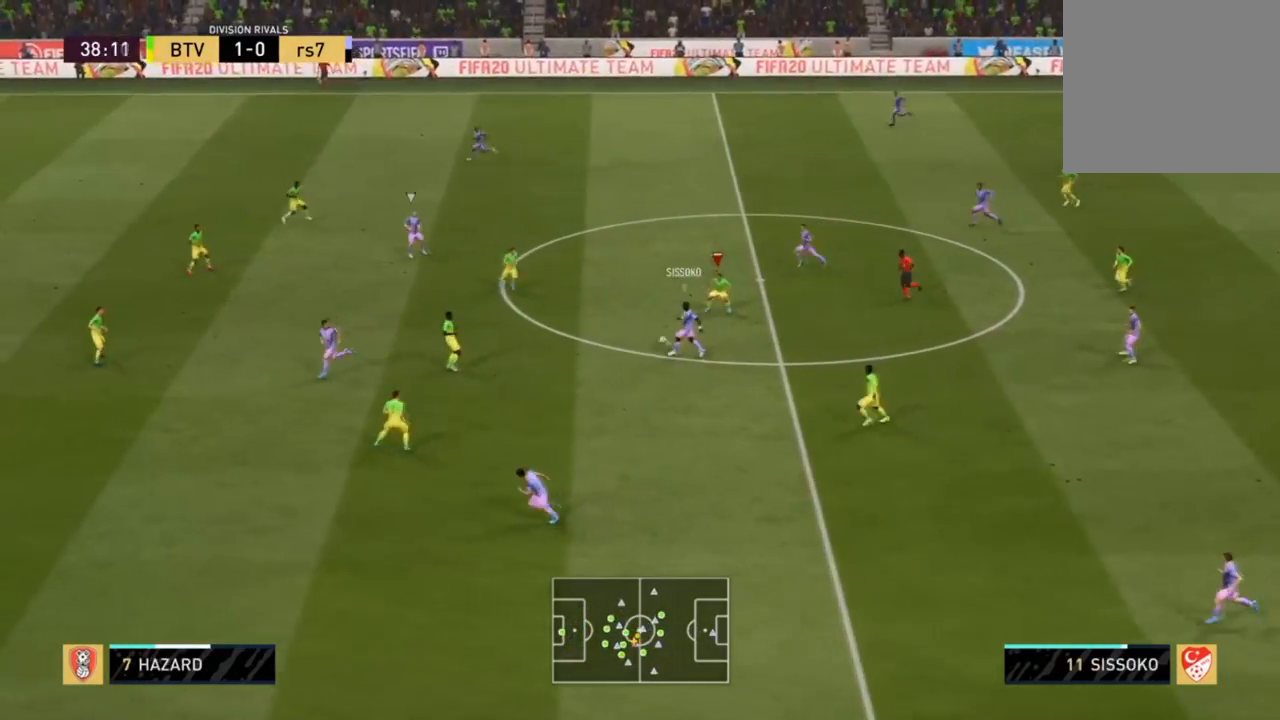
{"buttons": ["R2", "L3"], "left_stick": "up-left", "right_stick": "center", "events": [[67, "L1", "up"], [134, "L2", "down"], [234, "L3", "down"], [267, "R2", "down"], [434, "L2", "up"]]}
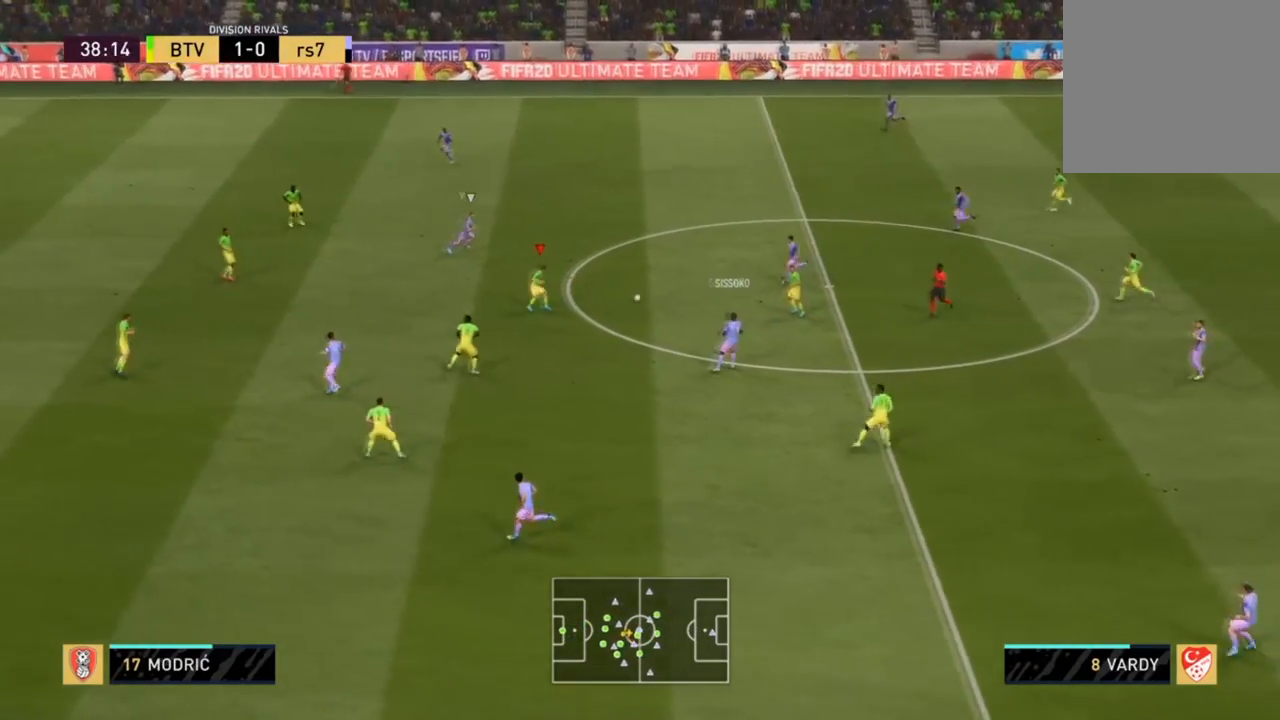
{"buttons": ["R2"], "left_stick": "up-left", "right_stick": "center", "events": [[267, "L3", "up"]]}
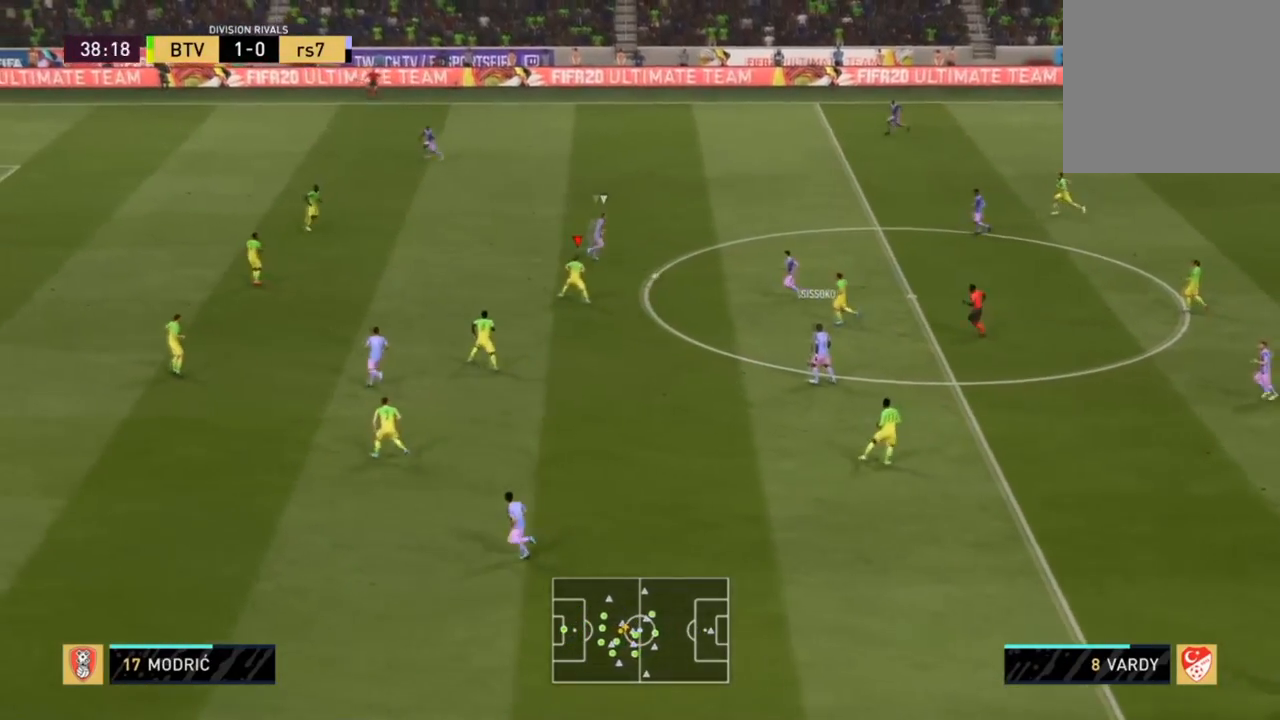
{"buttons": ["L2", "L3"], "left_stick": "down-left", "right_stick": "center", "events": [[67, "L2", "down"], [134, "R2", "up"], [234, "left_stick", "left"], [401, "L3", "down"], [467, "left_stick", "down-left"]]}
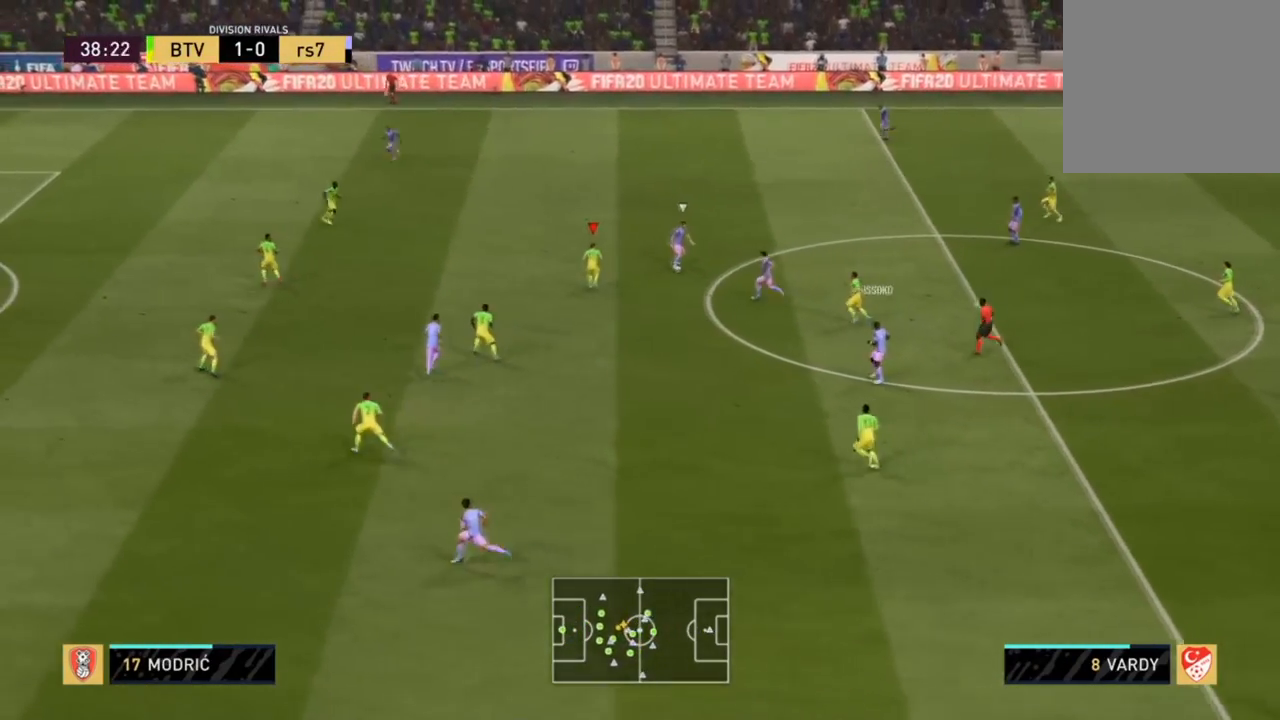
{"buttons": ["L2"], "left_stick": "up-right", "right_stick": "center", "events": [[400, "left_stick", "down-right"], [467, "L3", "up"], [500, "left_stick", "up-right"]]}
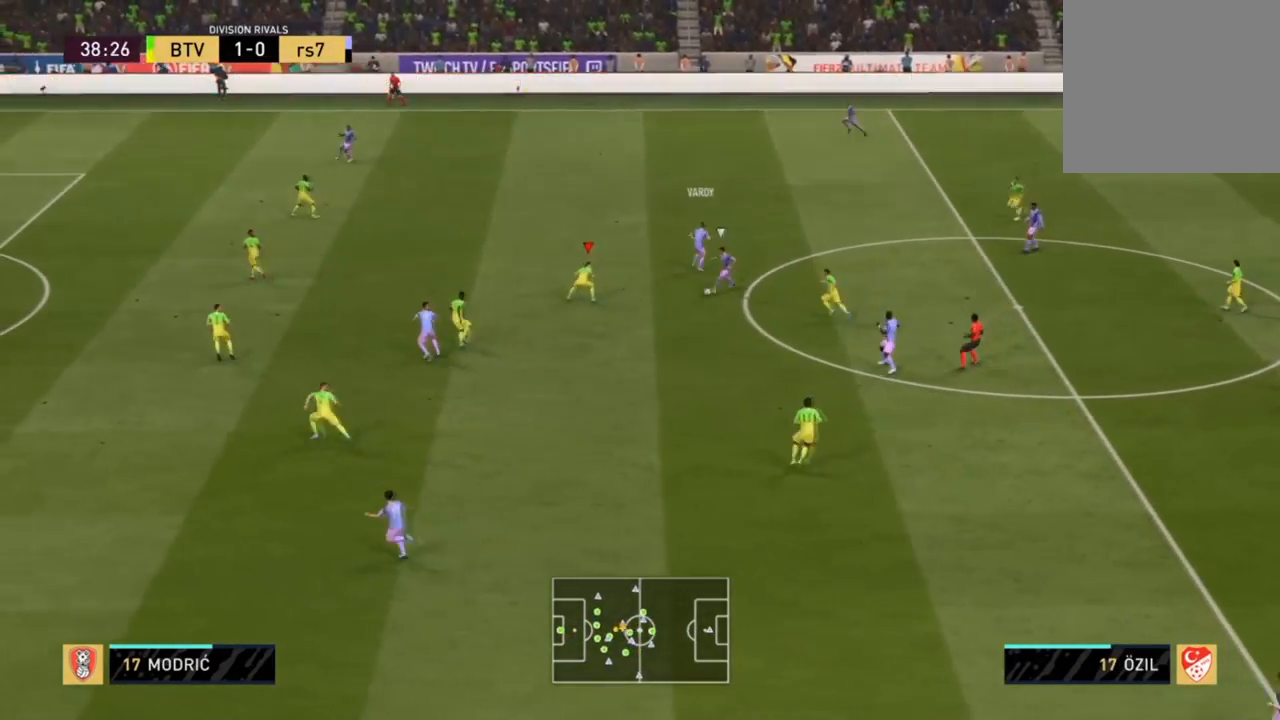
{"buttons": ["L2", "R2", "L3"], "left_stick": "up", "right_stick": "center", "events": [[167, "R2", "down"], [234, "left_stick", "up"], [434, "L3", "down"]]}
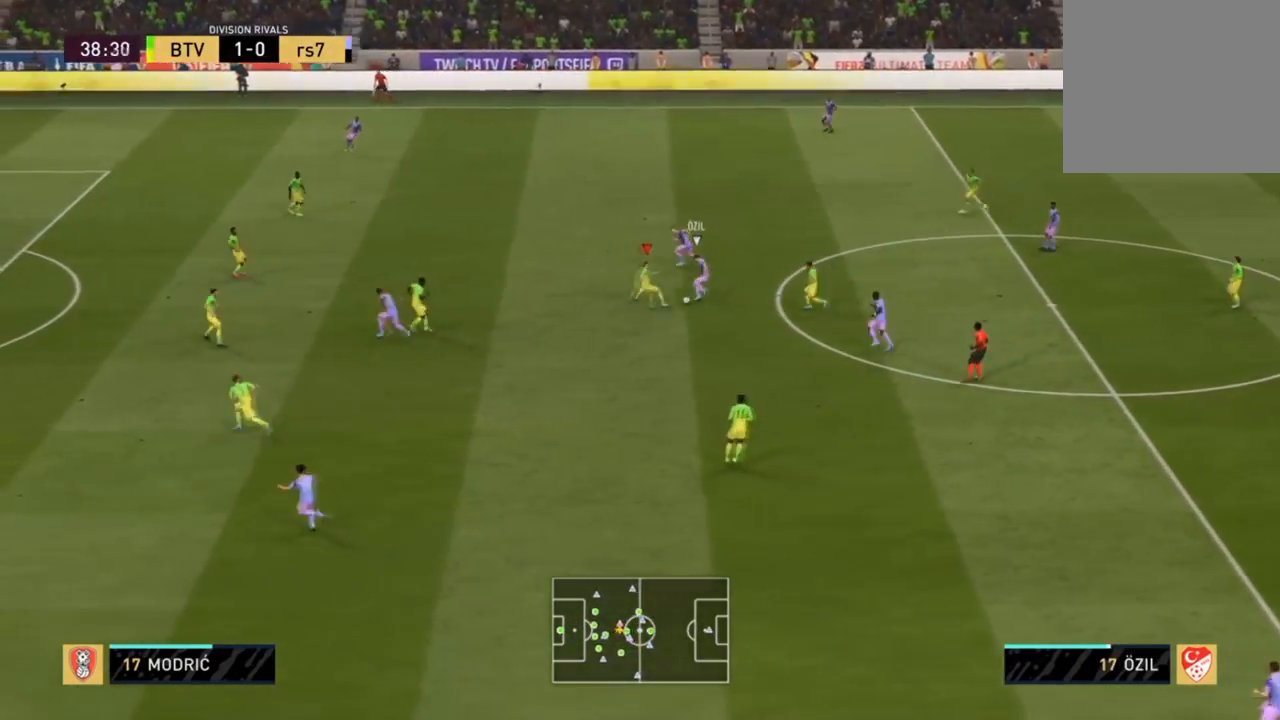
{"buttons": [], "left_stick": "down-right", "right_stick": "center", "events": [[267, "L3", "up"], [267, "left_stick", "up-right"], [300, "L2", "up"], [433, "left_stick", "down-right"], [467, "R2", "up"]]}
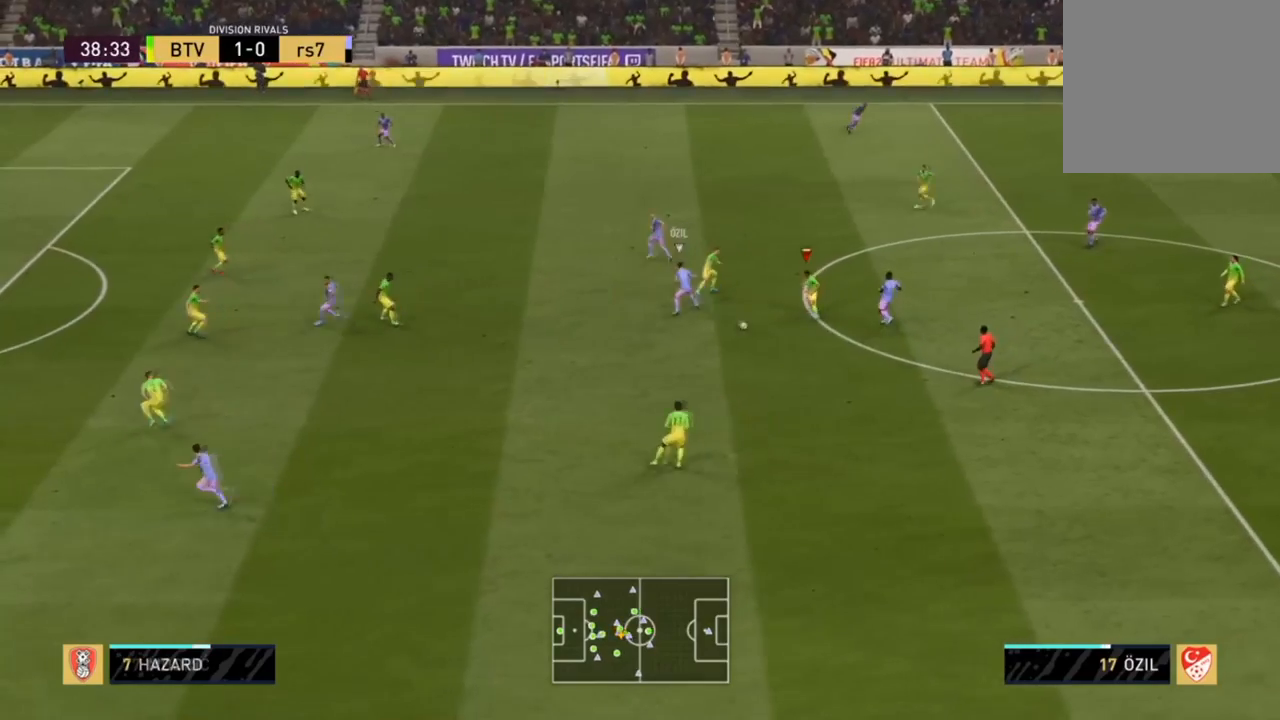
{"buttons": [], "left_stick": "down", "right_stick": "center", "events": [[34, "L1", "down"], [134, "L1", "up"], [134, "left_stick", "down"]]}
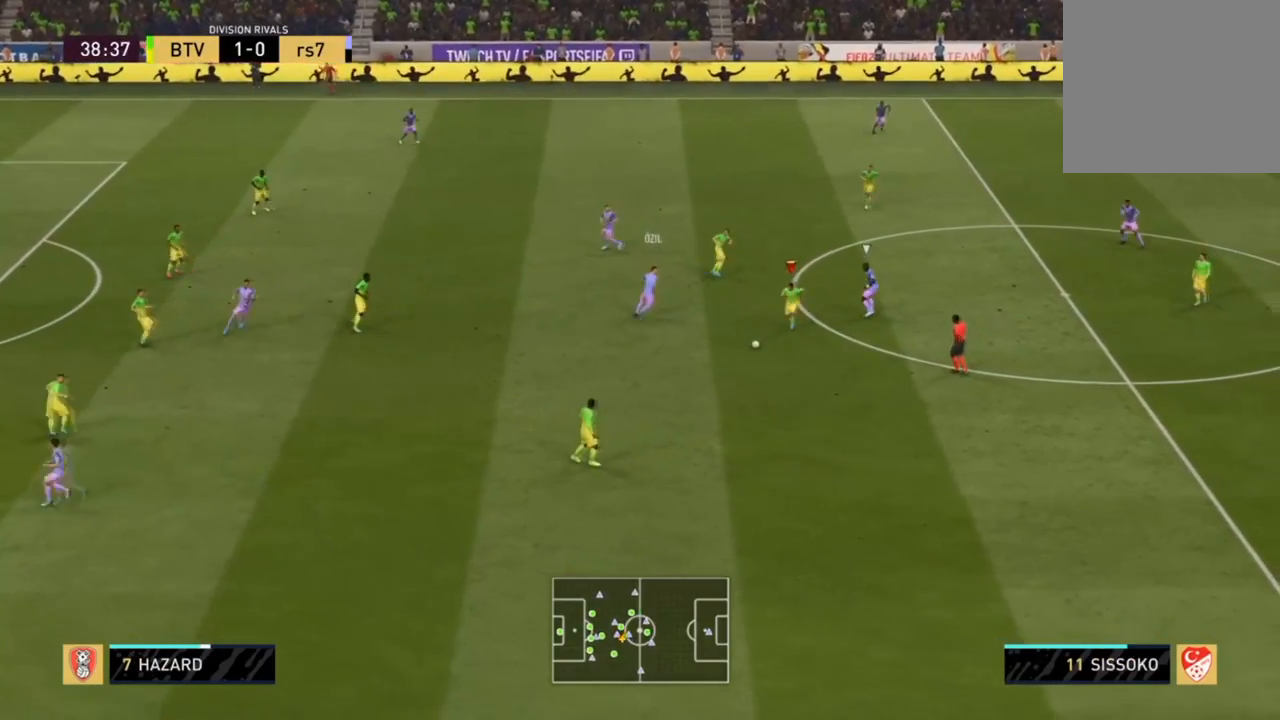
{"buttons": [], "left_stick": "down-right", "right_stick": "center", "events": [[33, "CROSS", "down"], [167, "CROSS", "up"], [267, "left_stick", "center"], [500, "left_stick", "down-right"]]}
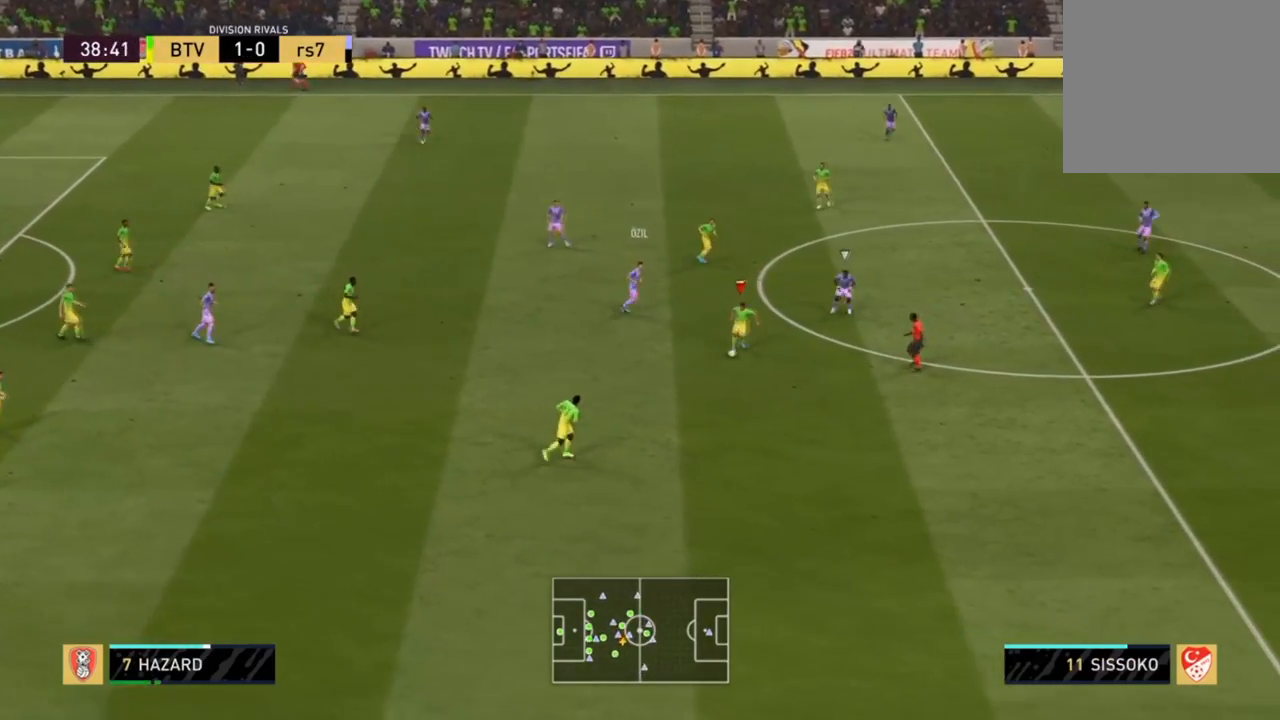
{"buttons": [], "left_stick": "down-right", "right_stick": "center", "events": [[67, "R2", "down"], [334, "R2", "up"]]}
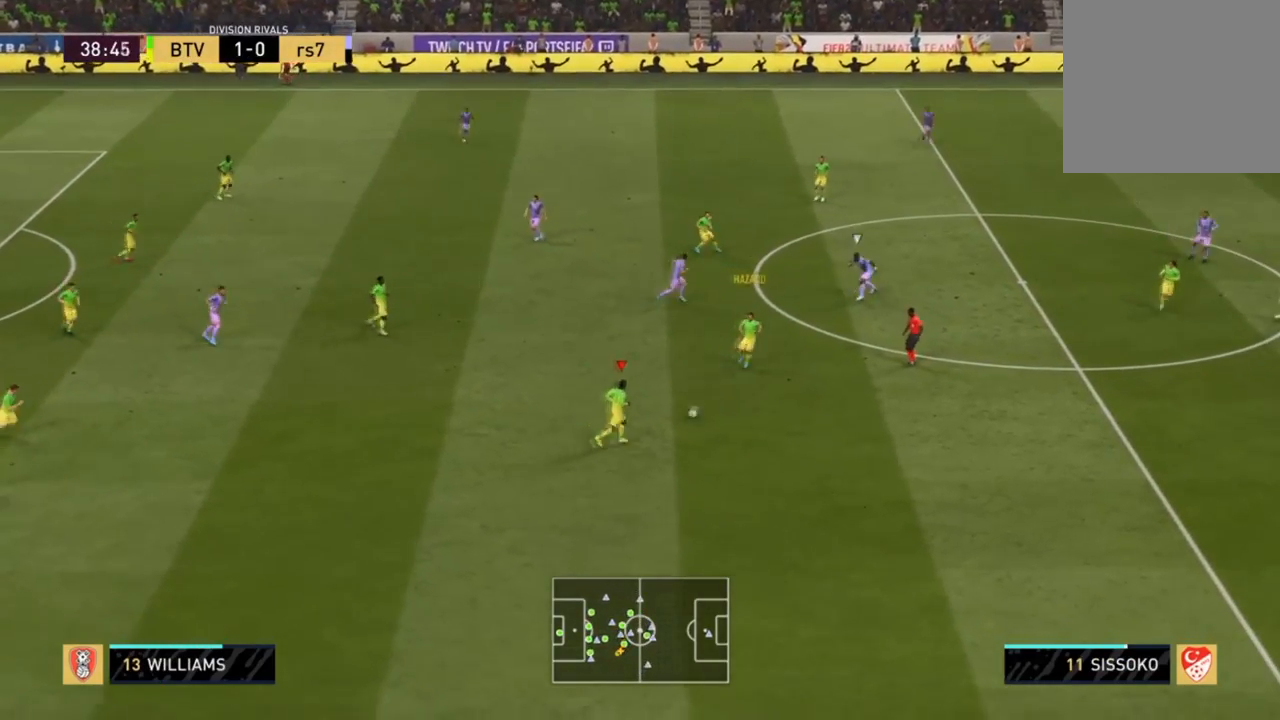
{"buttons": ["R2"], "left_stick": "right", "right_stick": "center", "events": [[367, "R2", "down"], [500, "left_stick", "right"]]}